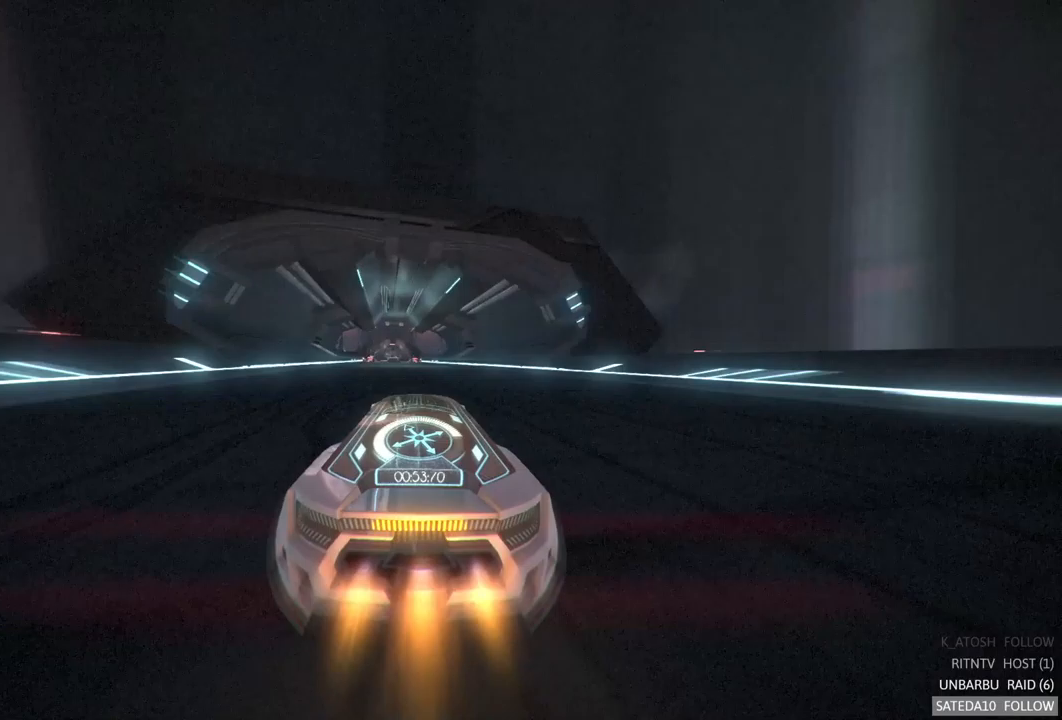
Gameplay with a controller (Xbox layout); each line is a JSON object with the inputs held at the frame after it (dt_ms = milliseconds from this image to that frame). "events" lists button and stick changes between this image and that frame as [ms after this image, input, new state], when the widget could be followed in between. Not read: L3 R3.
{"dt_ms": 300, "buttons": ["A", "R2"], "left_stick": "center", "right_stick": "center", "events": [[117, "left_stick", "left"], [250, "left_stick", "center"]]}
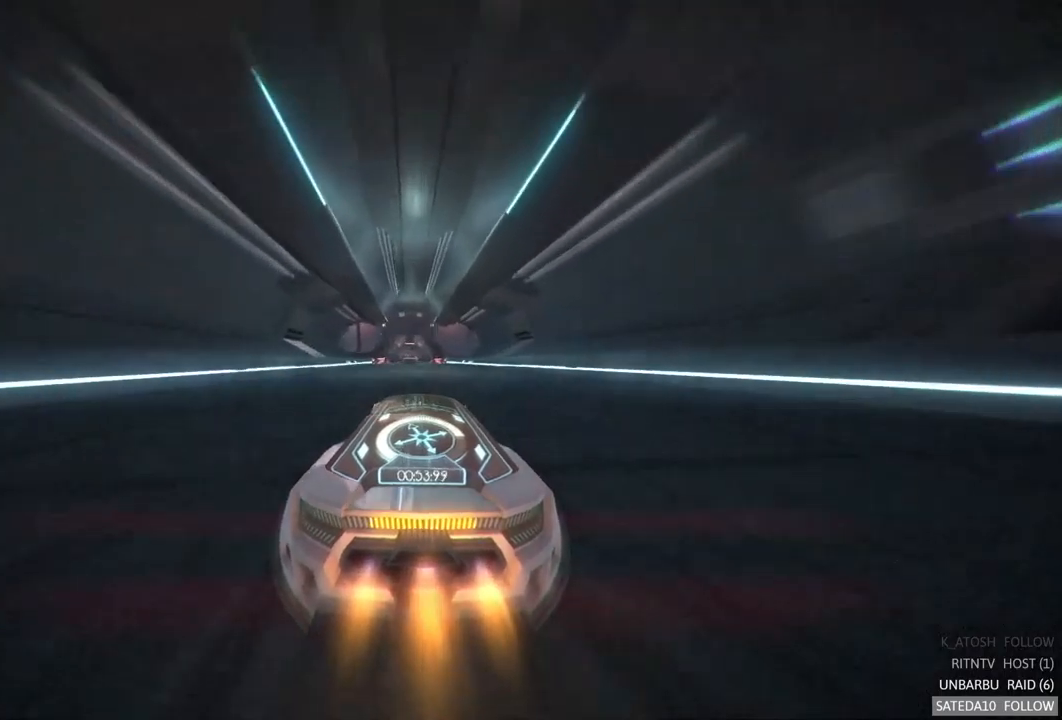
{"dt_ms": 500, "buttons": ["A", "R2"], "left_stick": "center", "right_stick": "center", "events": [[217, "left_stick", "left"], [383, "left_stick", "center"]]}
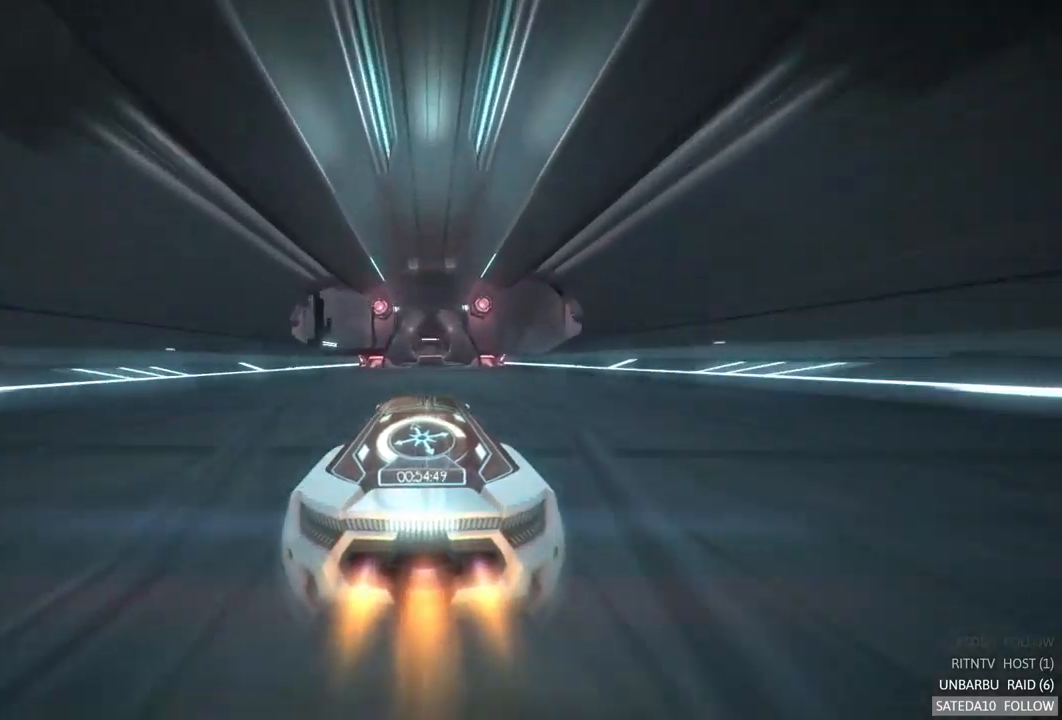
{"dt_ms": 500, "buttons": ["A", "R2"], "left_stick": "center", "right_stick": "center", "events": [[133, "left_stick", "right"], [217, "X", "down"], [217, "left_stick", "center"], [333, "X", "up"]]}
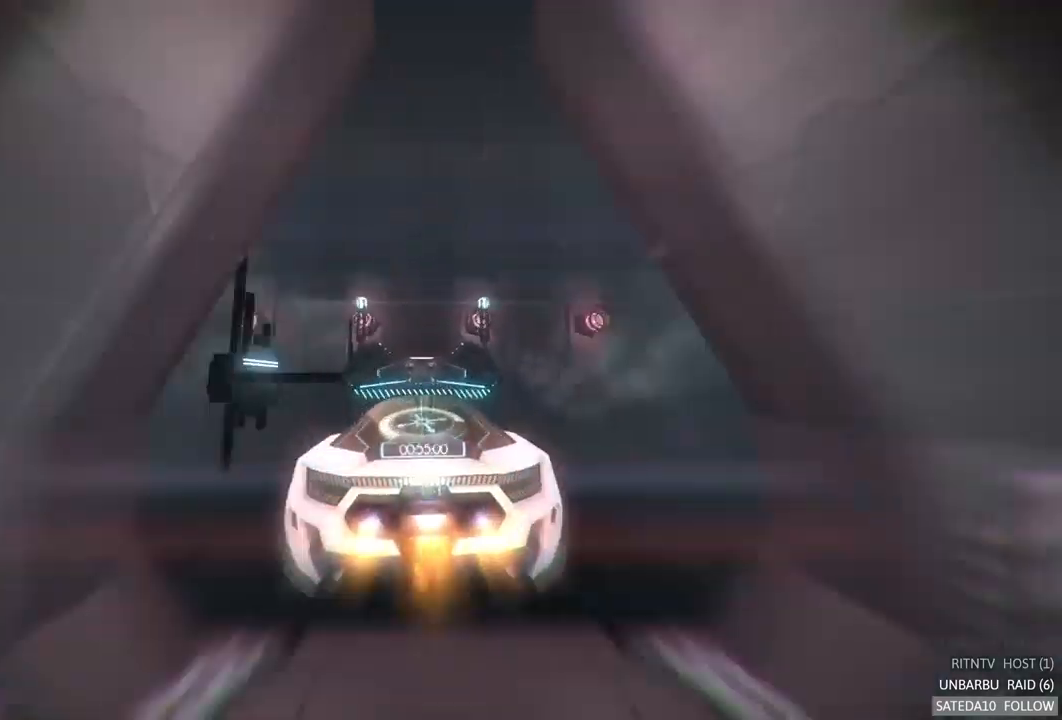
{"dt_ms": 500, "buttons": ["R2"], "left_stick": "center", "right_stick": "center", "events": [[283, "A", "up"]]}
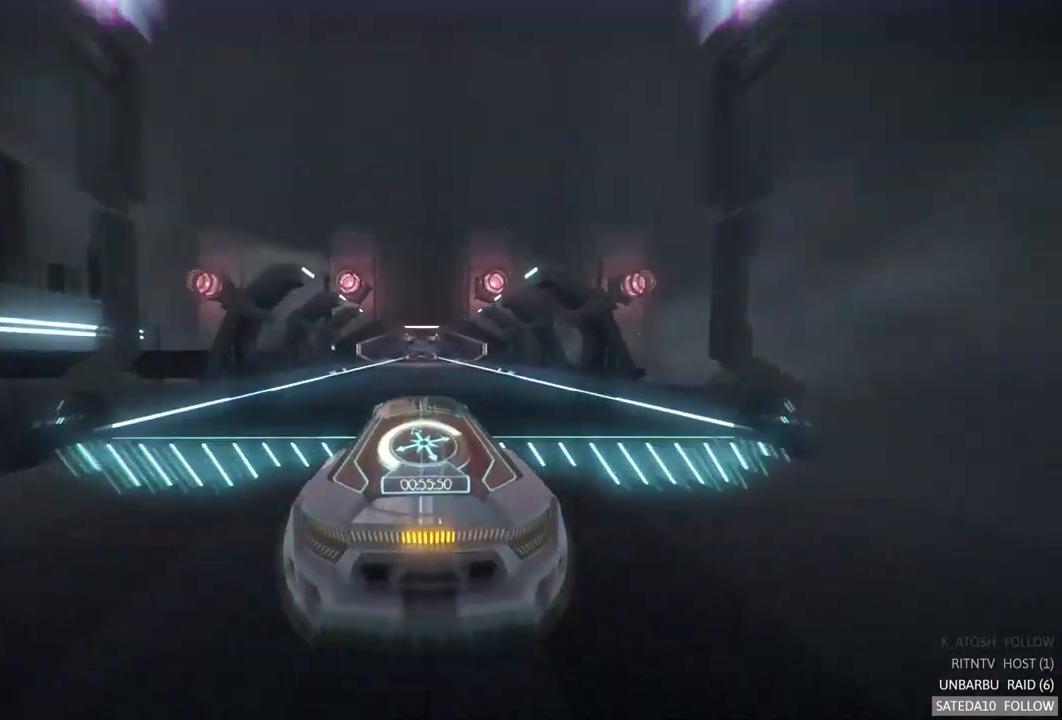
{"dt_ms": 500, "buttons": ["A", "R2"], "left_stick": "center", "right_stick": "center", "events": [[50, "A", "down"]]}
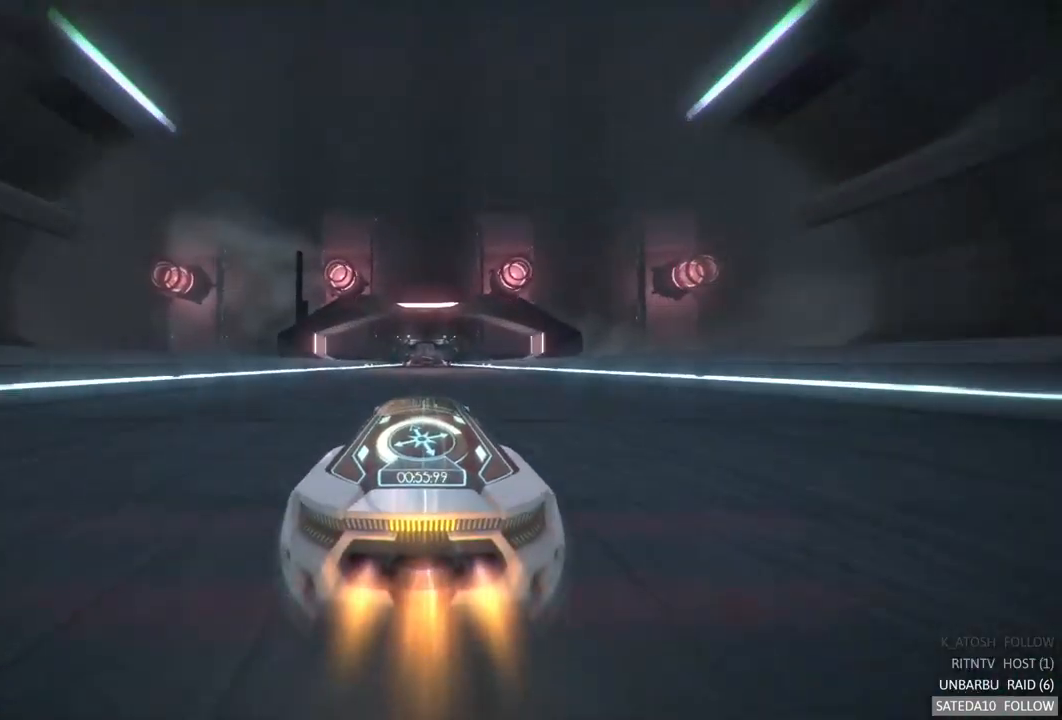
{"dt_ms": 500, "buttons": ["A", "R2"], "left_stick": "center", "right_stick": "center", "events": [[167, "left_stick", "right"], [250, "left_stick", "center"]]}
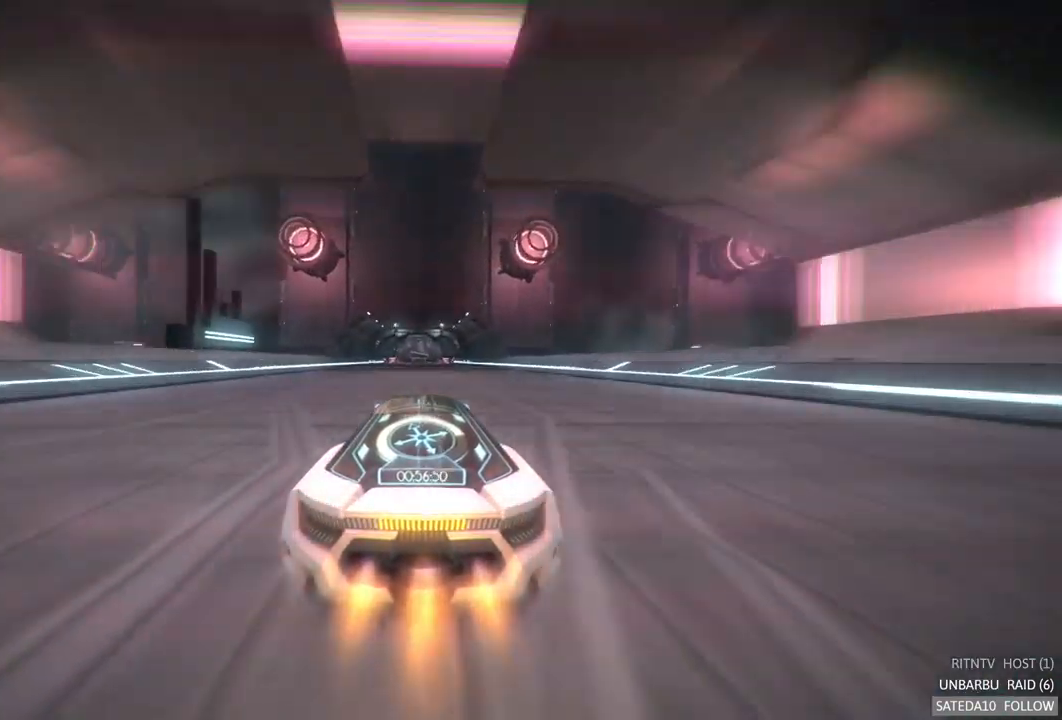
{"dt_ms": 500, "buttons": ["A", "R2"], "left_stick": "center", "right_stick": "center", "events": [[250, "left_stick", "left"], [300, "left_stick", "center"]]}
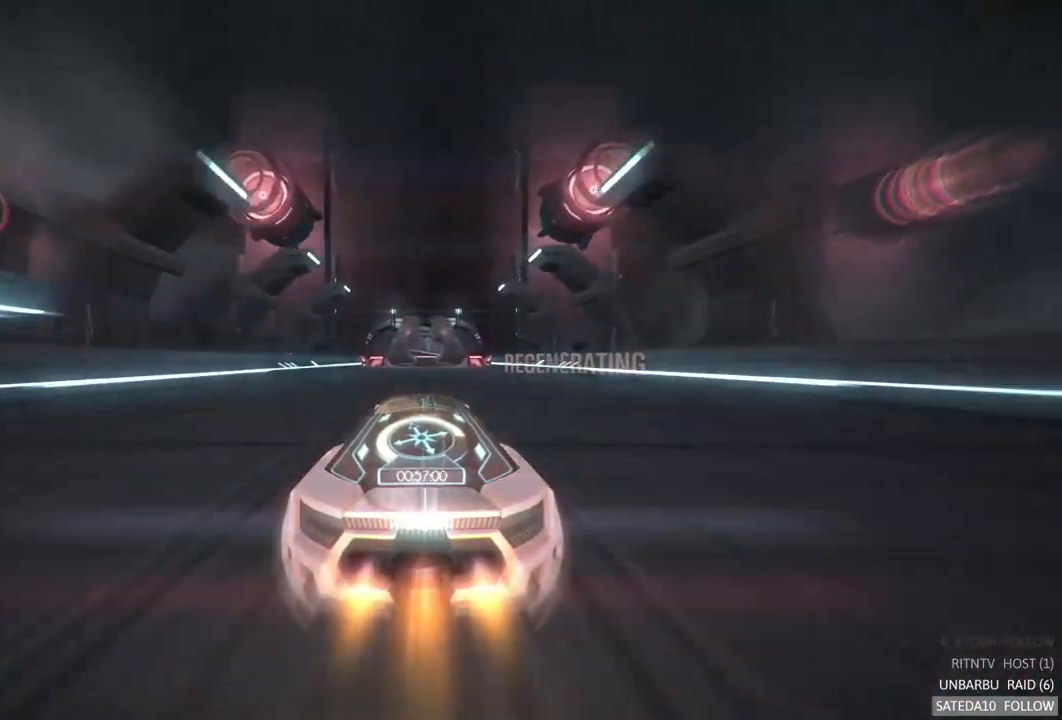
{"dt_ms": 500, "buttons": ["A", "R2"], "left_stick": "center", "right_stick": "center", "events": [[200, "X", "down"], [300, "X", "up"]]}